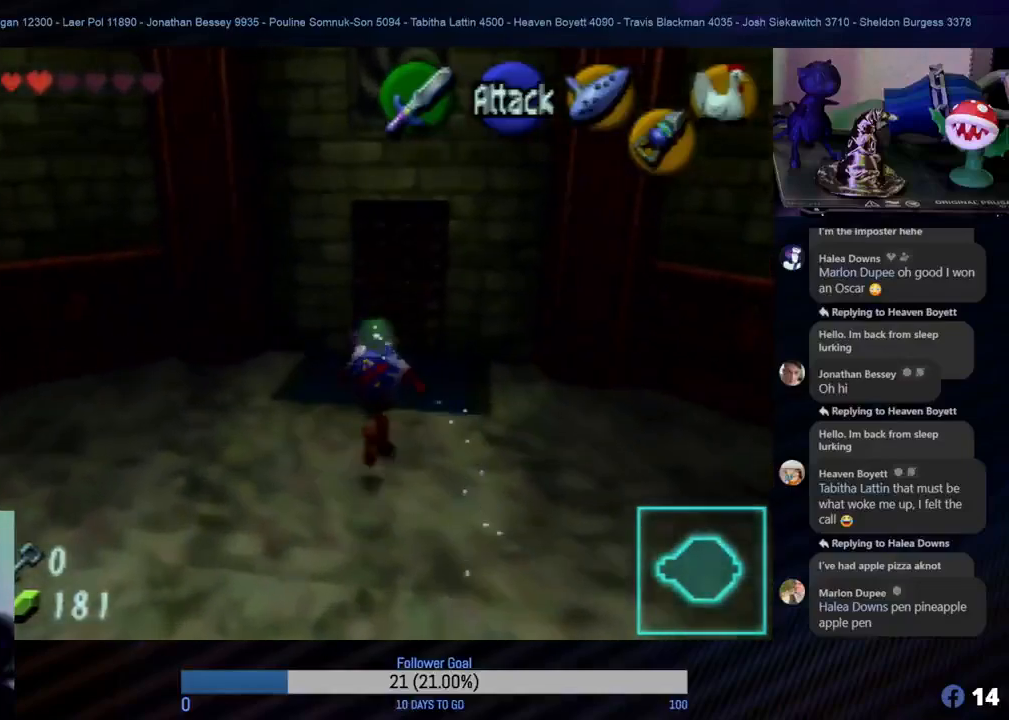
Gameplay with a controller (Nintendo layout); each line is a JSON object with the inputs held at the frame after it. "events" lists button and stick changes between this image and that frame as [ms after this image, input, new state], when the widget could be followed in between. Not read: L1 L3 R3.
{"buttons": [], "left_stick": "up", "events": []}
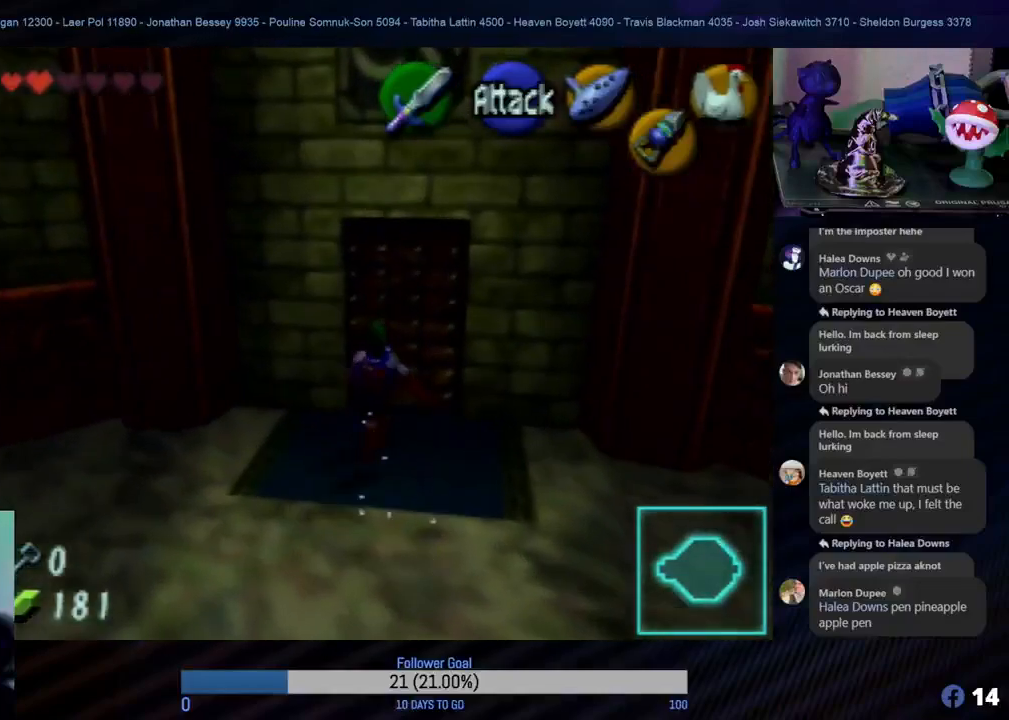
{"buttons": [], "left_stick": "up", "events": [[350, "A", "down"], [467, "A", "up"]]}
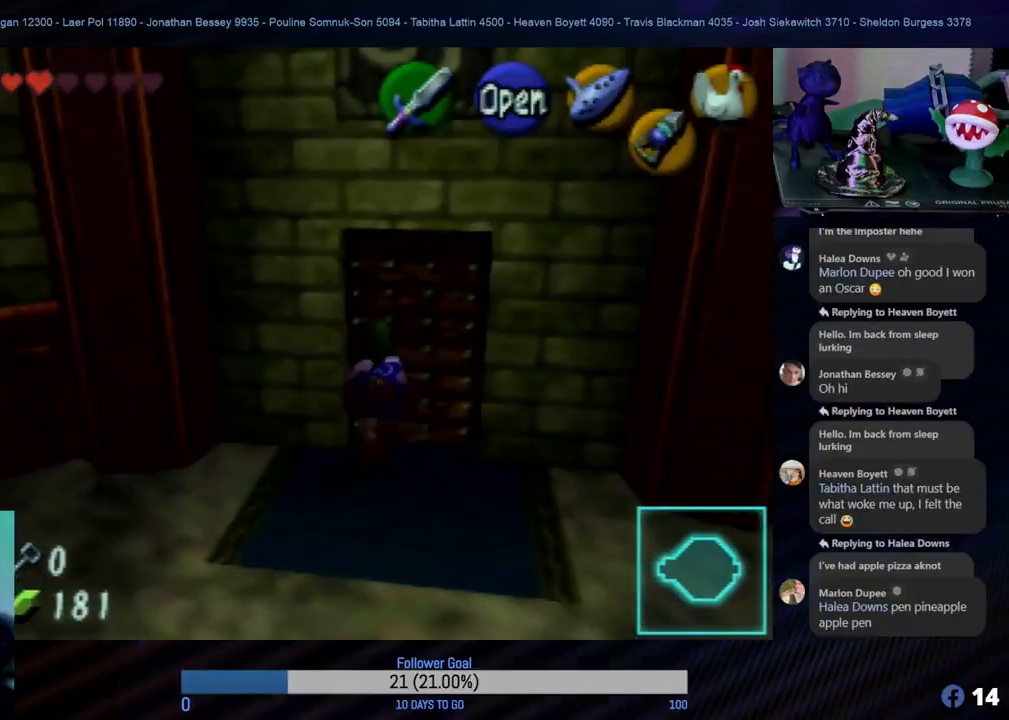
{"buttons": [], "left_stick": "center", "events": [[50, "A", "down"], [100, "left_stick", "center"], [250, "A", "up"], [383, "A", "down"], [433, "A", "up"]]}
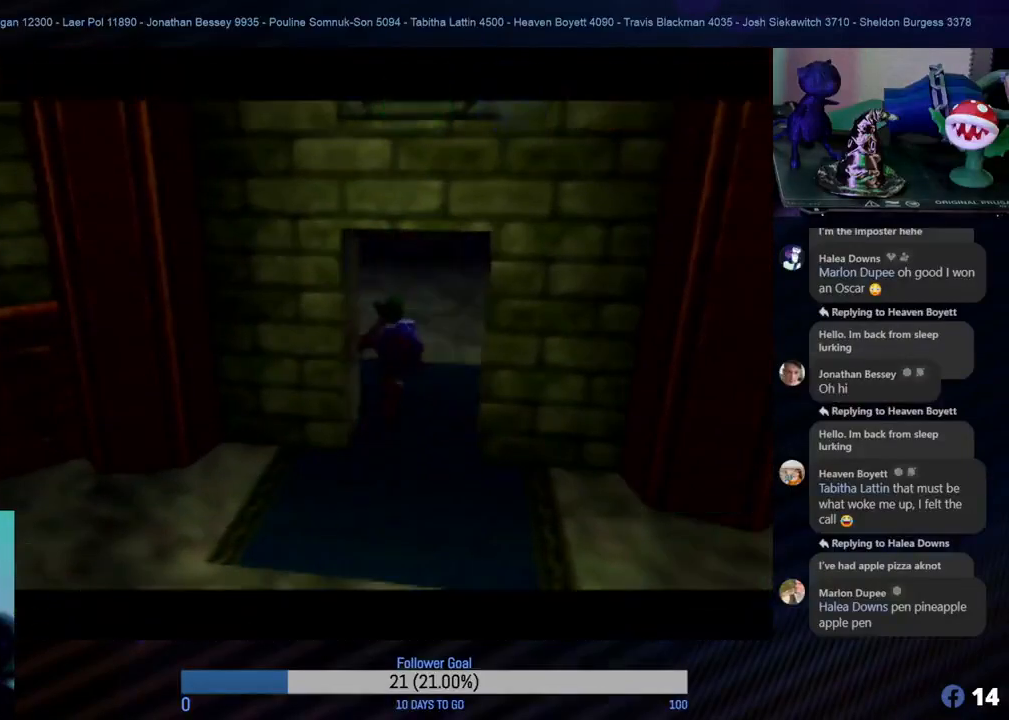
{"buttons": [], "left_stick": "center", "events": [[117, "A", "down"], [200, "A", "up"]]}
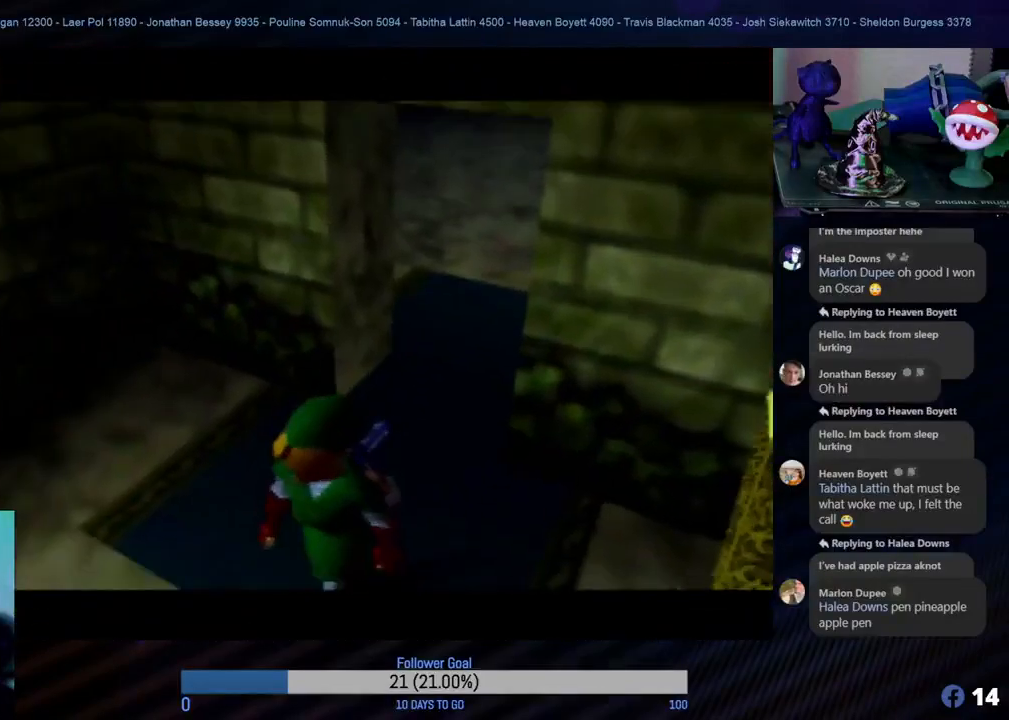
{"buttons": [], "left_stick": "center", "events": []}
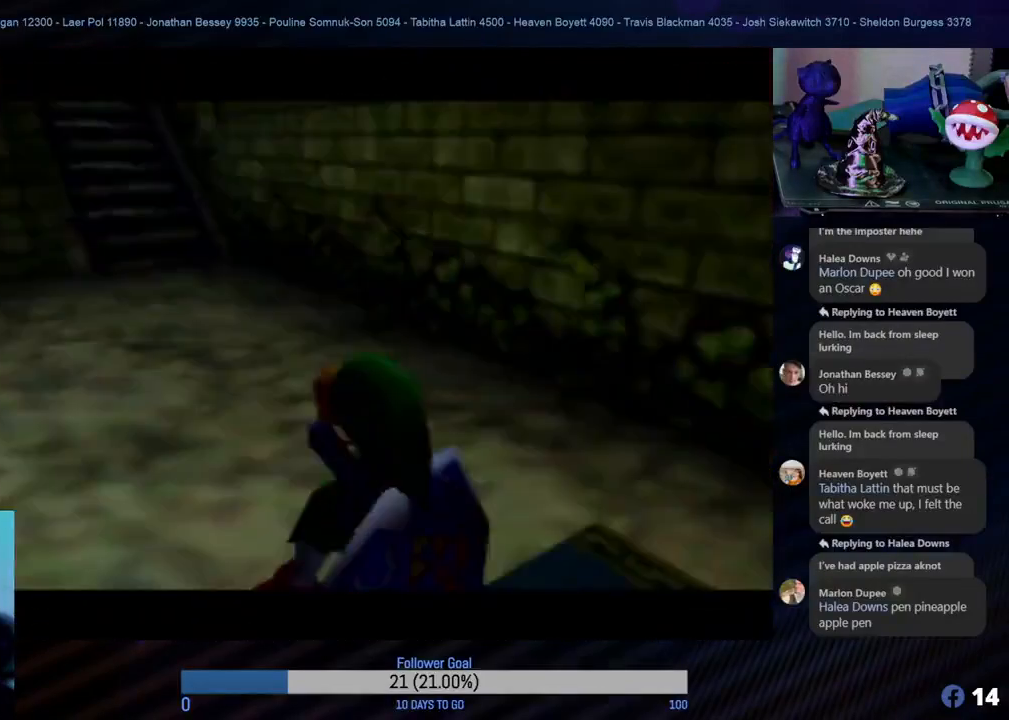
{"buttons": [], "left_stick": "center", "events": []}
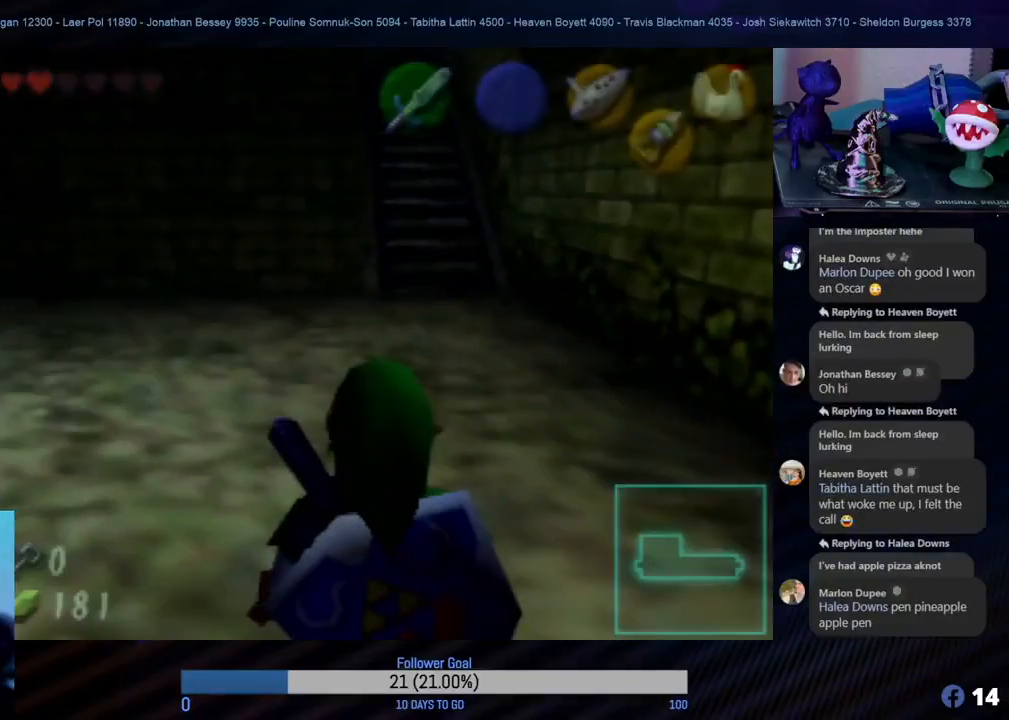
{"buttons": [], "left_stick": "center", "events": []}
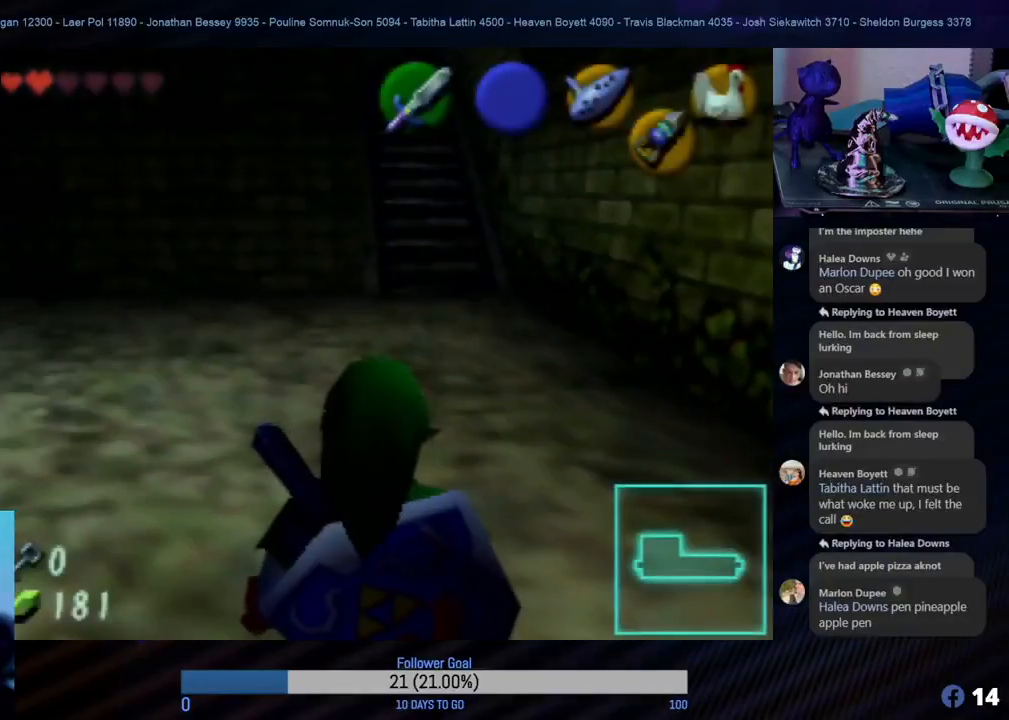
{"buttons": [], "left_stick": "up-left", "events": [[17, "left_stick", "left"], [167, "left_stick", "up-left"]]}
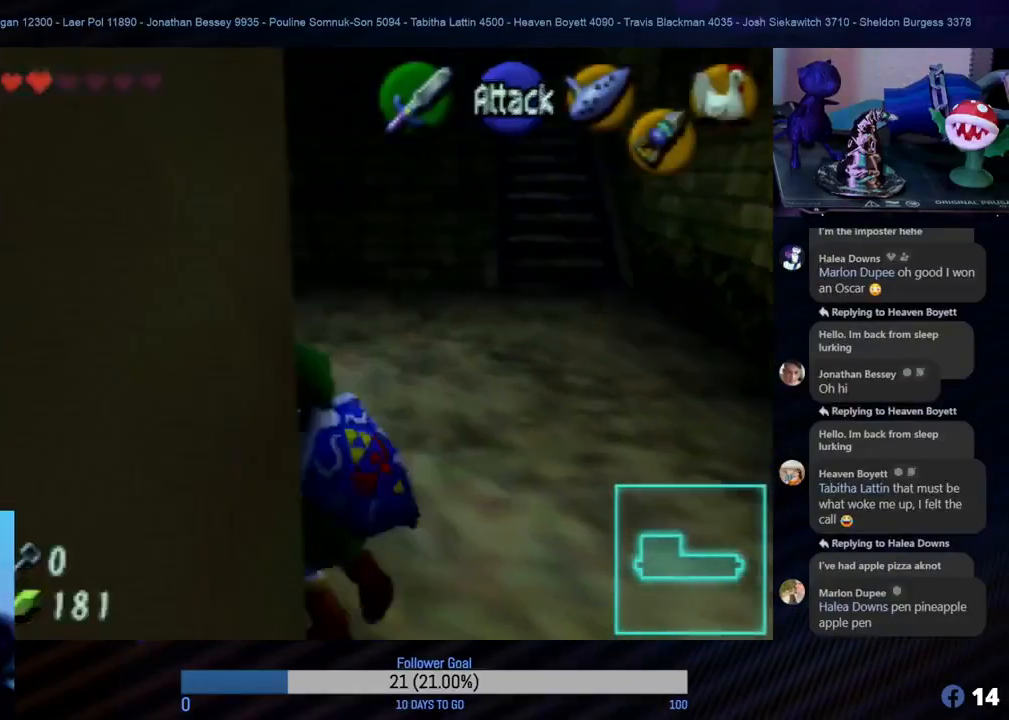
{"buttons": [], "left_stick": "center", "events": [[67, "left_stick", "left"], [183, "left_stick", "center"]]}
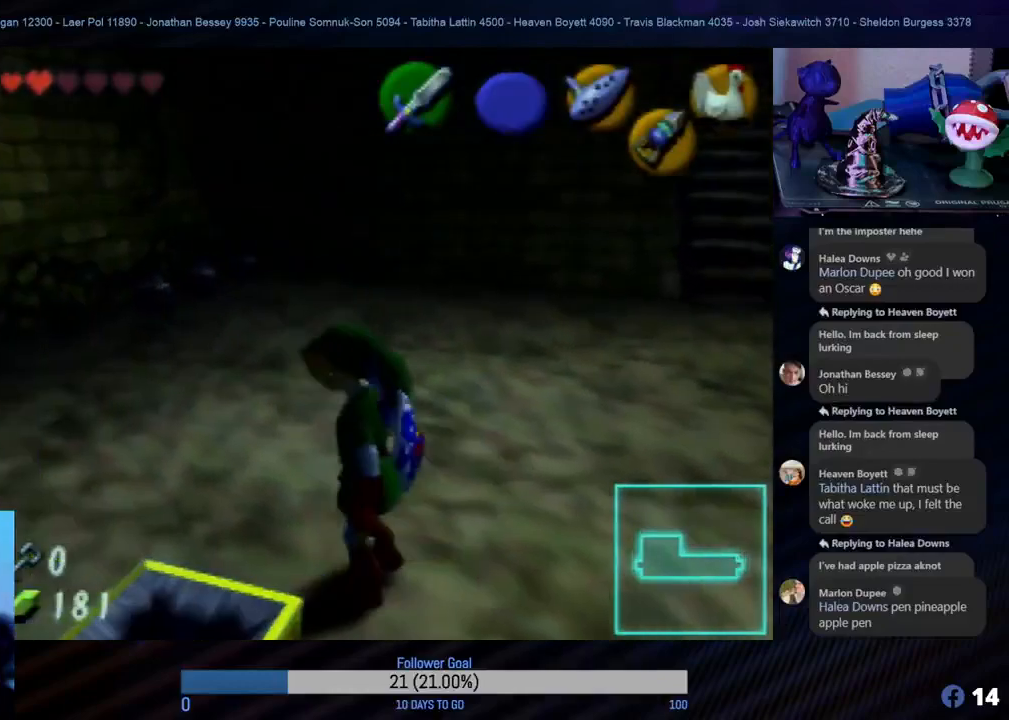
{"buttons": [], "left_stick": "up-left", "events": [[167, "left_stick", "up-left"]]}
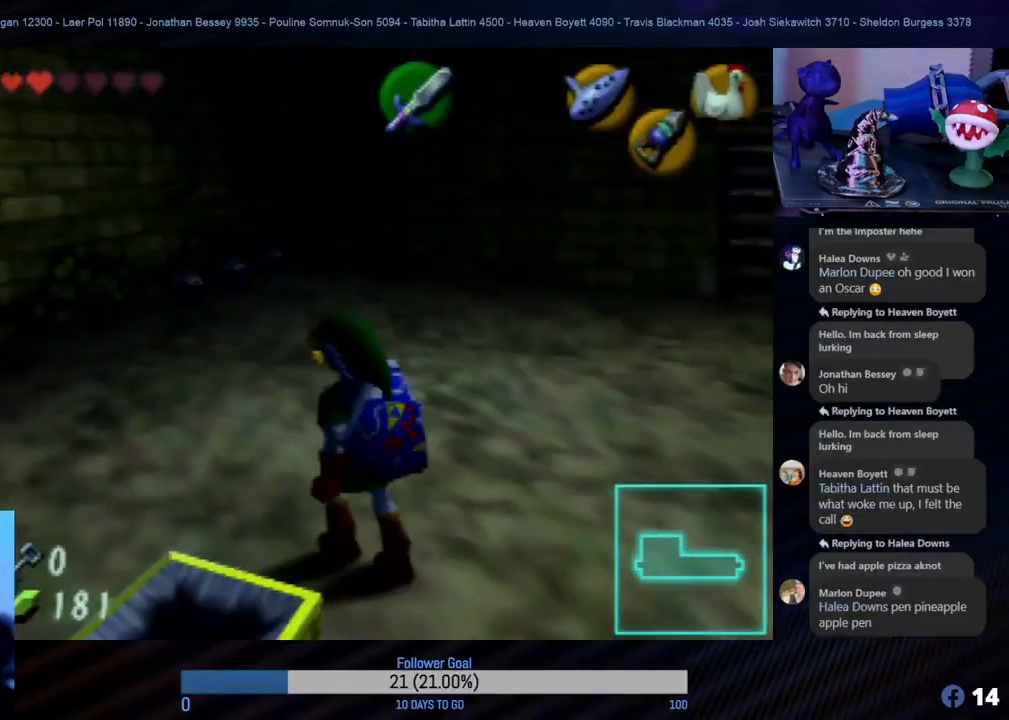
{"buttons": [], "left_stick": "up", "events": [[350, "left_stick", "up"]]}
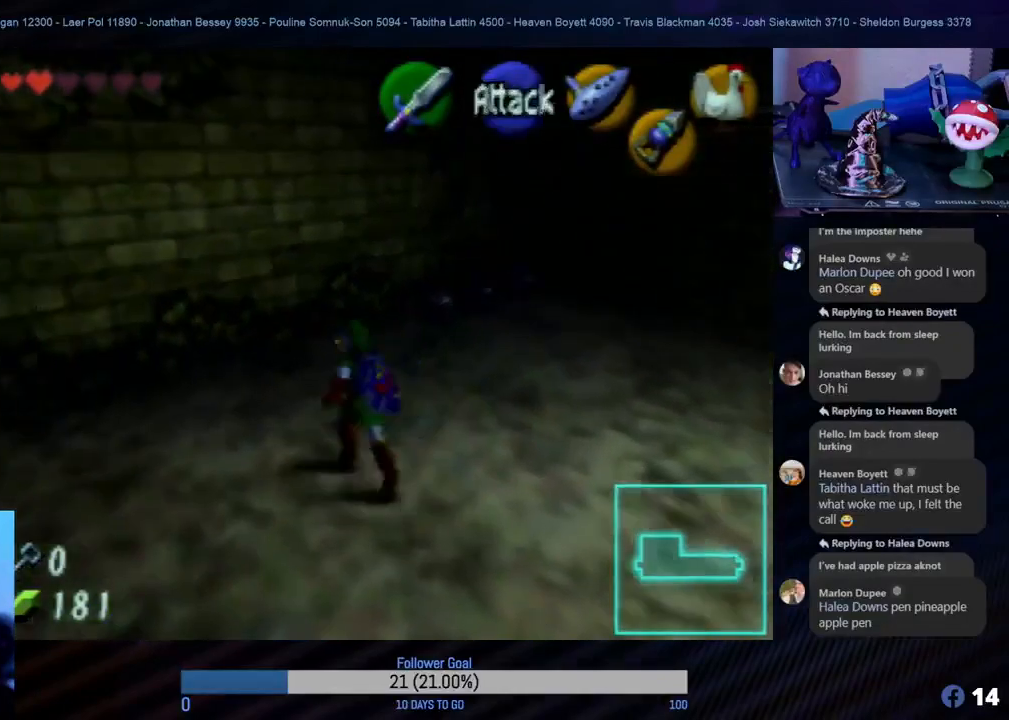
{"buttons": [], "left_stick": "up", "events": [[83, "left_stick", "up-right"], [317, "left_stick", "up"]]}
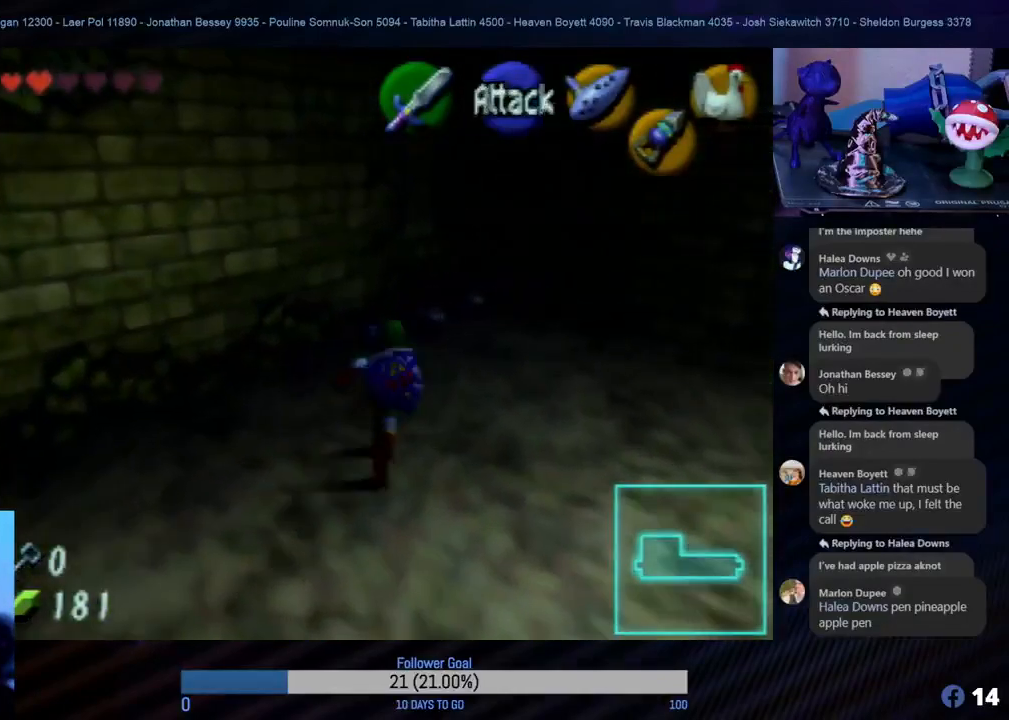
{"buttons": ["B"], "left_stick": "up", "events": [[33, "B", "down"], [100, "B", "up"], [117, "B", "down"], [133, "B", "up"], [250, "B", "down"], [300, "B", "up"], [367, "left_stick", "up-left"], [417, "B", "down"], [433, "B", "up"], [467, "B", "down"], [500, "left_stick", "up"]]}
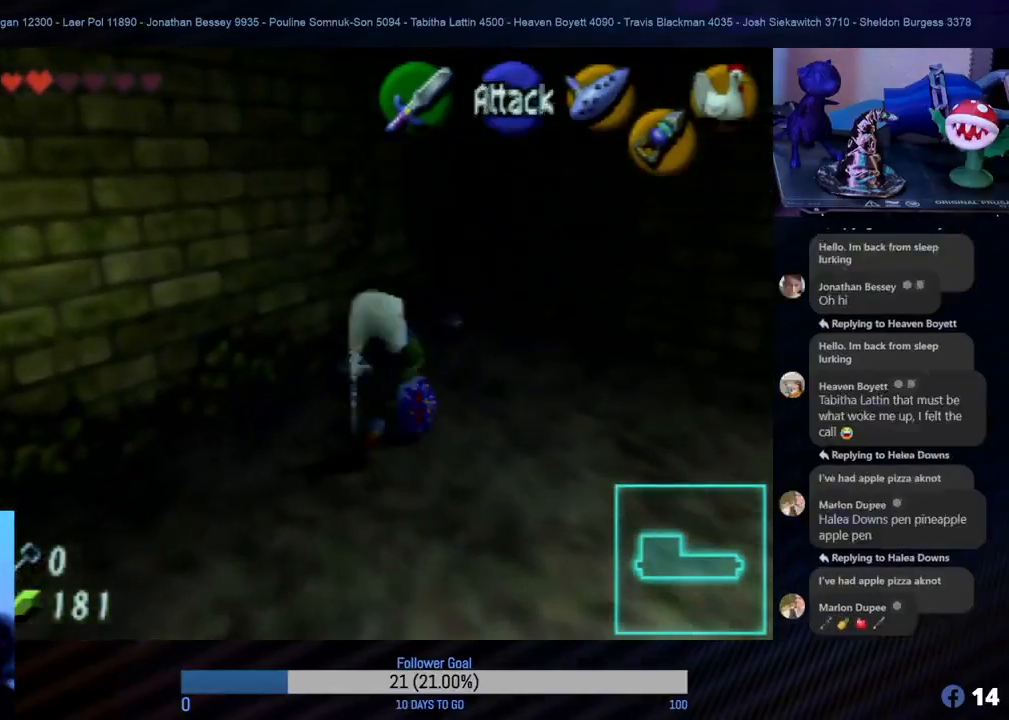
{"buttons": [], "left_stick": "up", "events": [[17, "B", "up"], [233, "B", "down"], [250, "B", "up"], [283, "B", "down"], [300, "B", "up"]]}
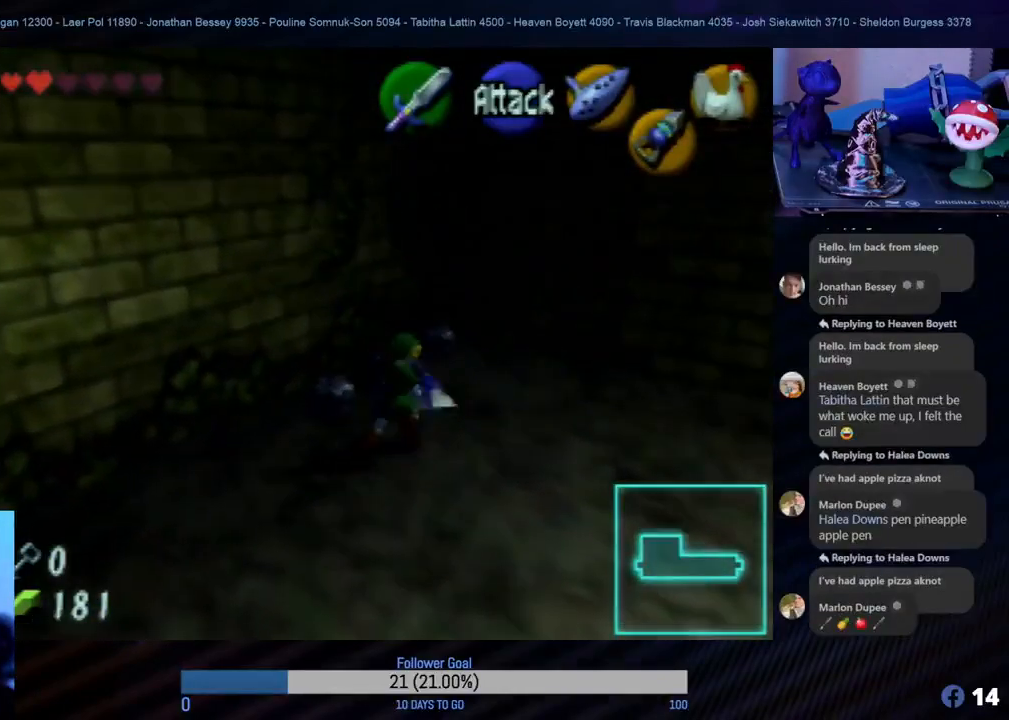
{"buttons": [], "left_stick": "up", "events": [[17, "B", "down"], [33, "B", "up"], [150, "B", "down"], [167, "B", "up"], [183, "B", "down"], [233, "B", "up"]]}
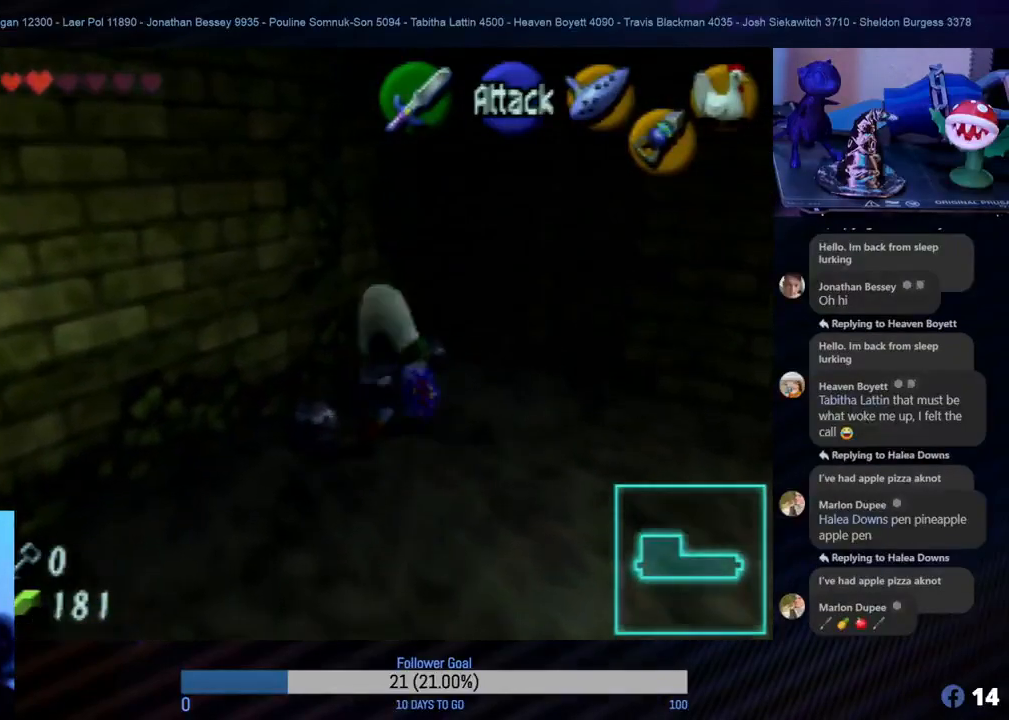
{"buttons": [], "left_stick": "up", "events": [[67, "B", "down"], [83, "B", "up"], [117, "B", "down"], [150, "B", "up"]]}
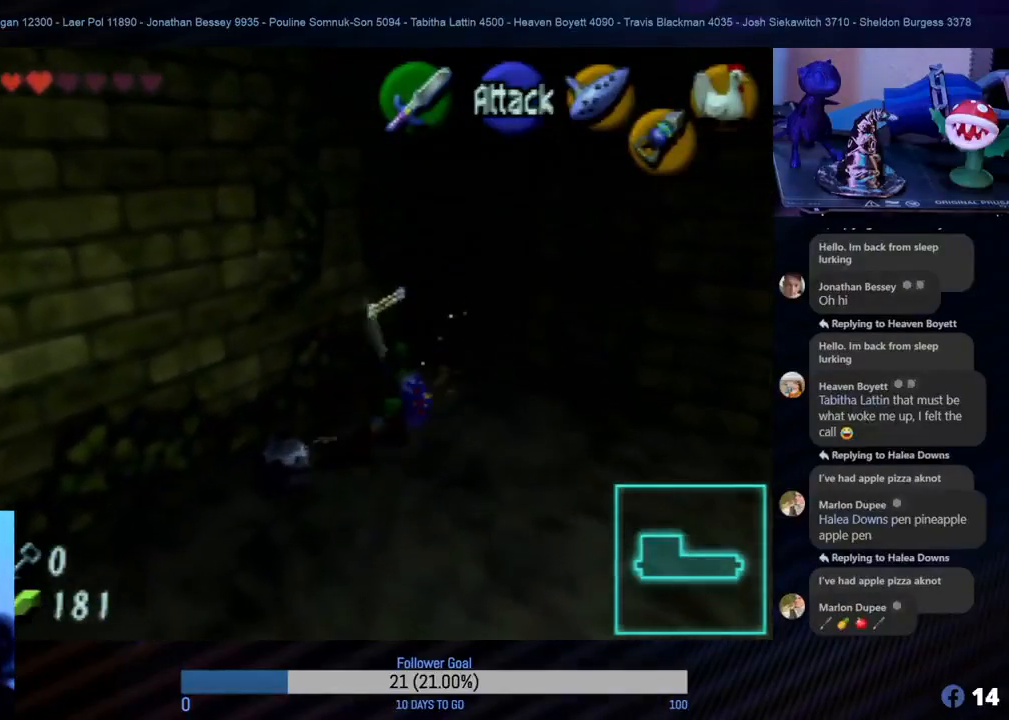
{"buttons": [], "left_stick": "up-right", "events": [[50, "B", "down"], [83, "B", "up"], [100, "B", "down"], [133, "B", "up"], [250, "B", "down"], [283, "B", "up"], [317, "B", "down"], [350, "B", "up"], [400, "B", "down"], [433, "B", "up"], [450, "left_stick", "up-right"], [467, "B", "down"], [500, "B", "up"]]}
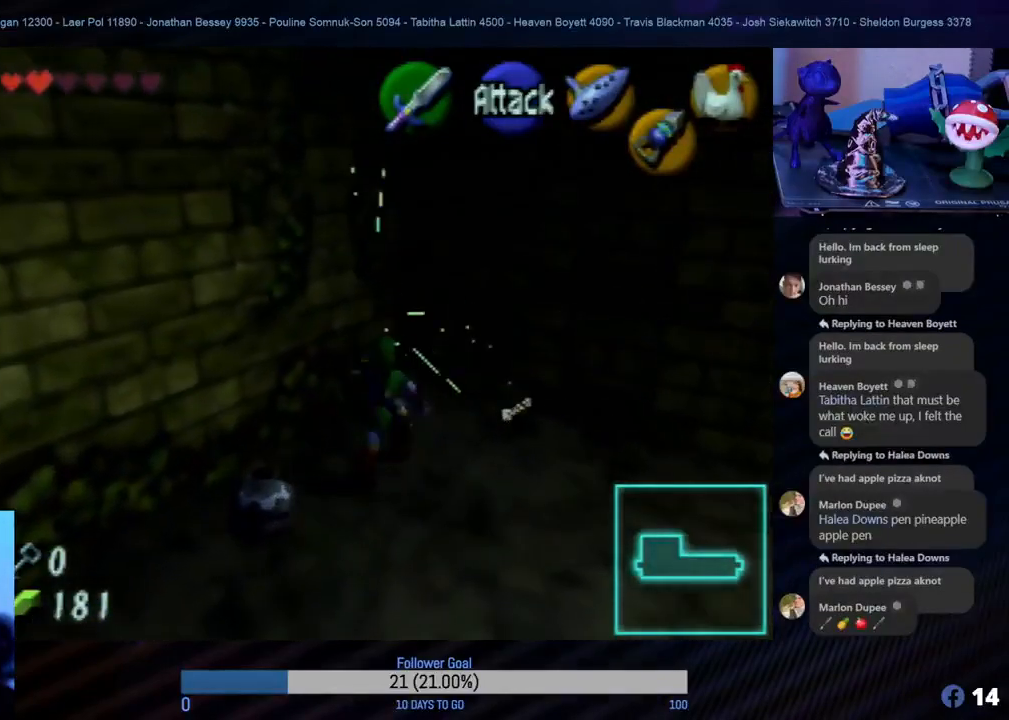
{"buttons": [], "left_stick": "right", "events": [[33, "left_stick", "right"]]}
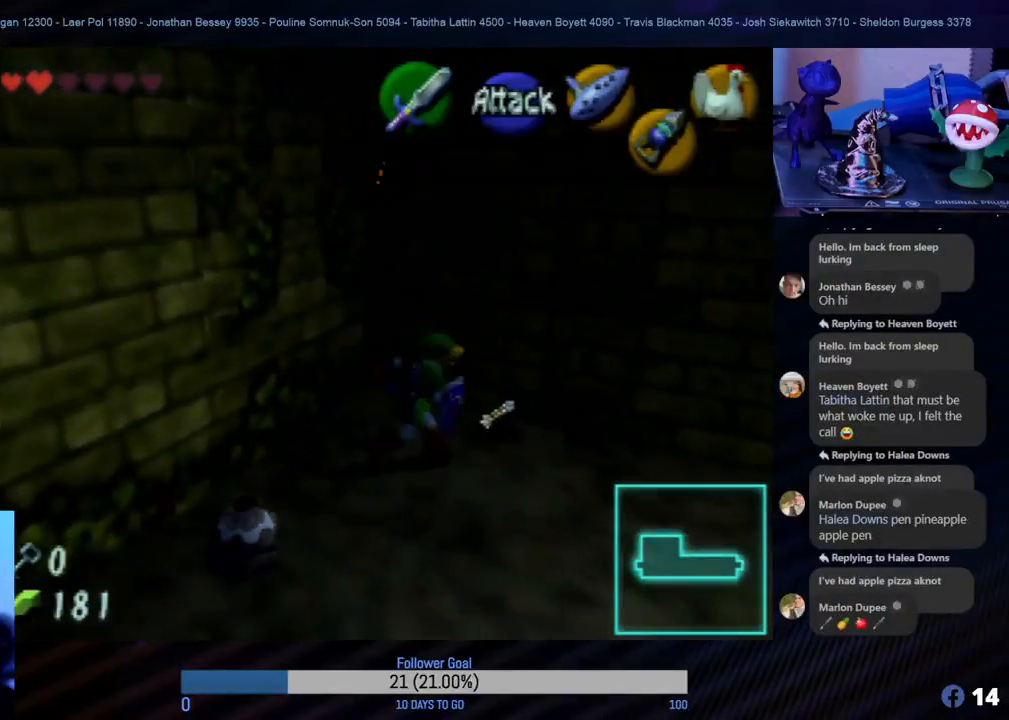
{"buttons": [], "left_stick": "left", "events": [[267, "left_stick", "left"]]}
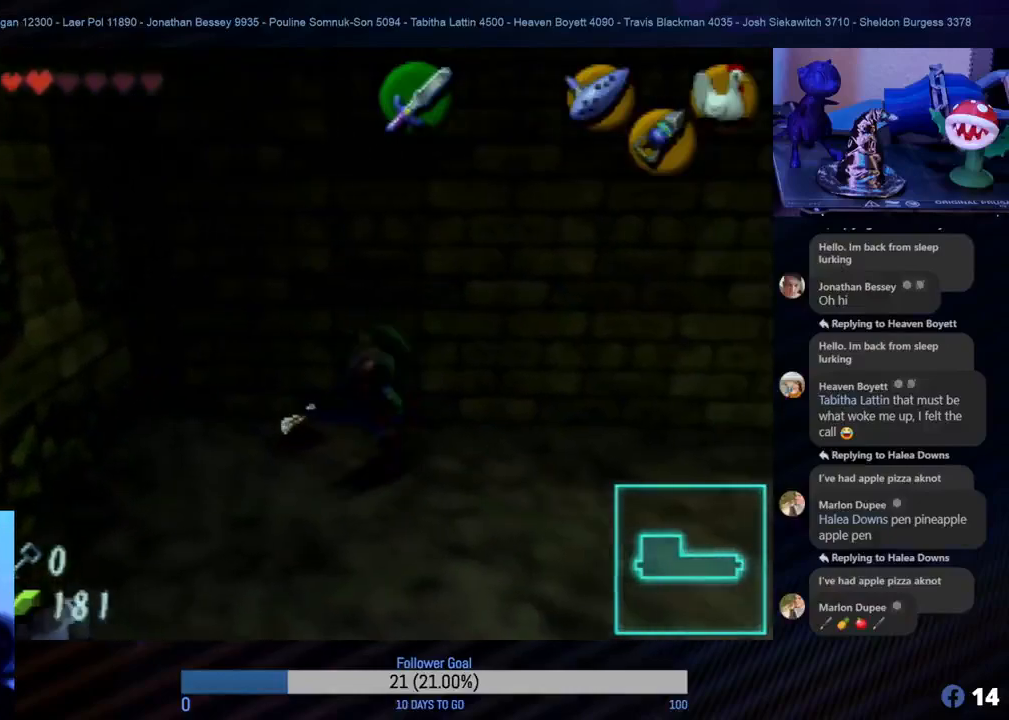
{"buttons": [], "left_stick": "down", "events": [[150, "left_stick", "up-left"], [250, "left_stick", "left"], [483, "left_stick", "down"]]}
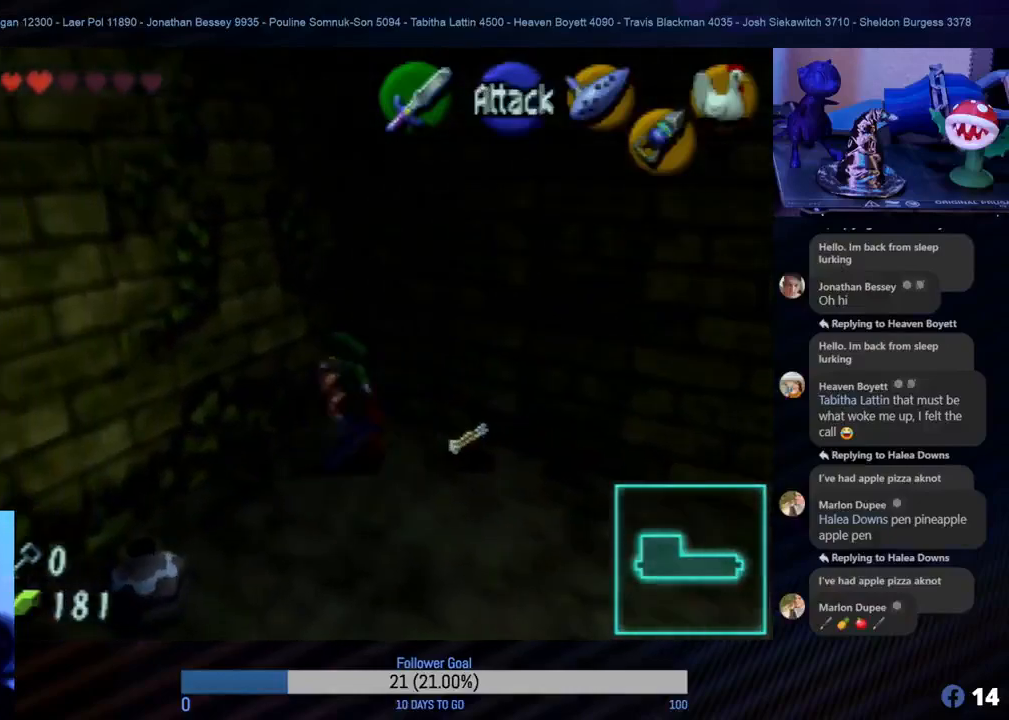
{"buttons": ["B"], "left_stick": "center", "events": [[417, "left_stick", "center"], [433, "B", "down"], [450, "B", "up"], [500, "B", "down"]]}
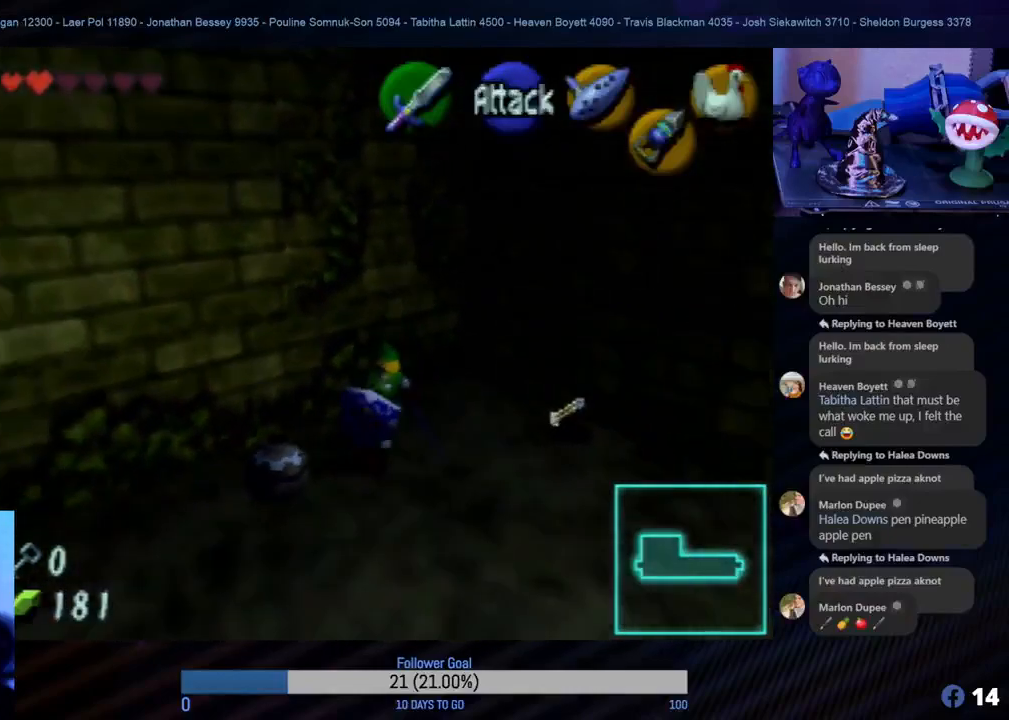
{"buttons": [], "left_stick": "up-left", "events": [[17, "B", "up"], [150, "B", "down"], [167, "B", "up"], [200, "B", "down"], [233, "B", "up"], [300, "left_stick", "left"], [417, "left_stick", "up-left"]]}
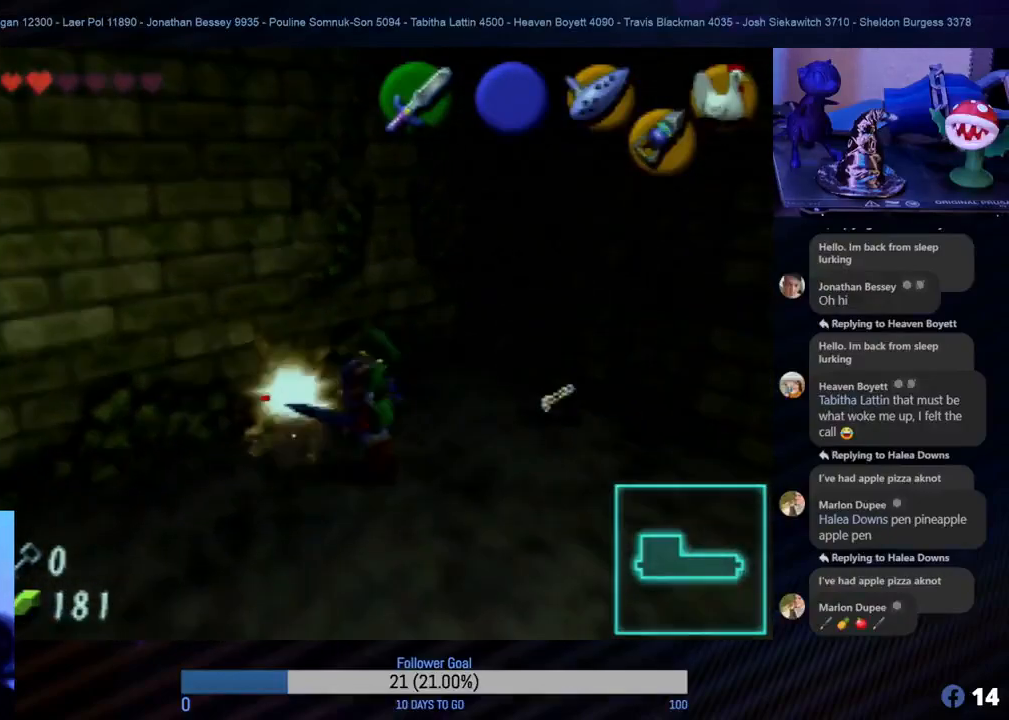
{"buttons": [], "left_stick": "left", "events": [[100, "left_stick", "center"], [300, "left_stick", "left"]]}
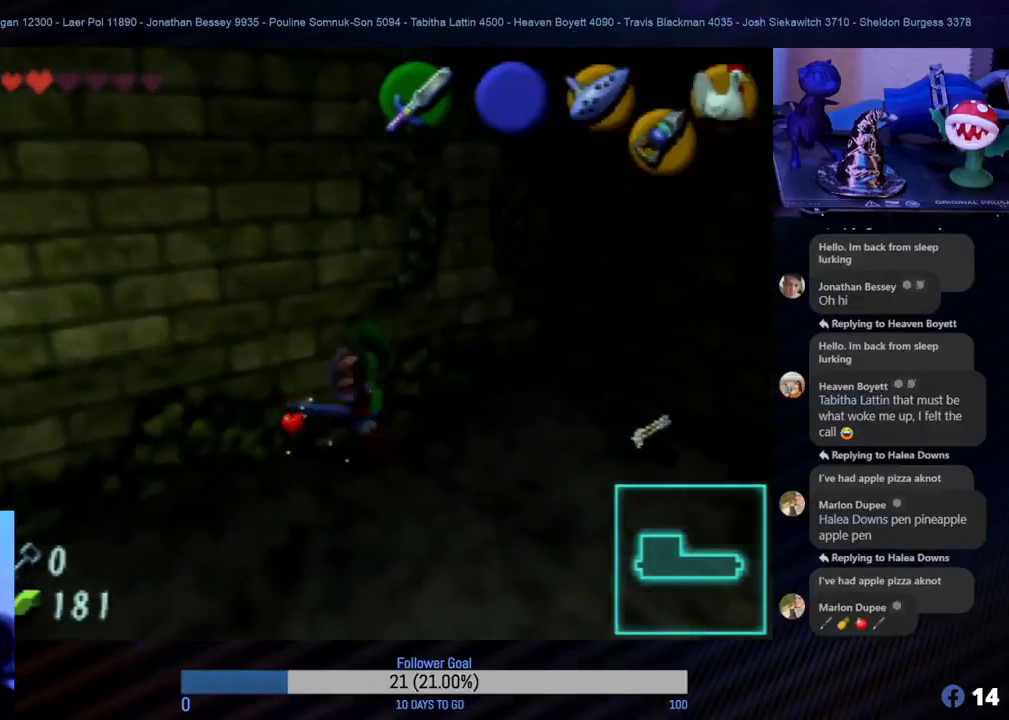
{"buttons": [], "left_stick": "right", "events": [[183, "left_stick", "down"], [300, "left_stick", "right"]]}
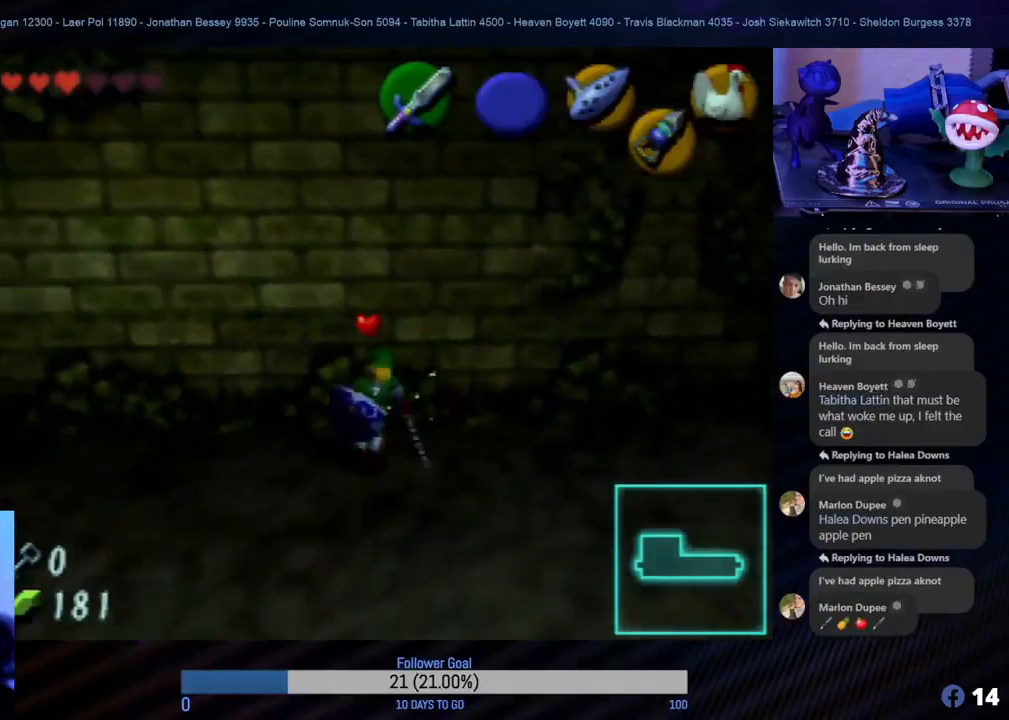
{"buttons": [], "left_stick": "up-right", "events": [[150, "left_stick", "up-right"]]}
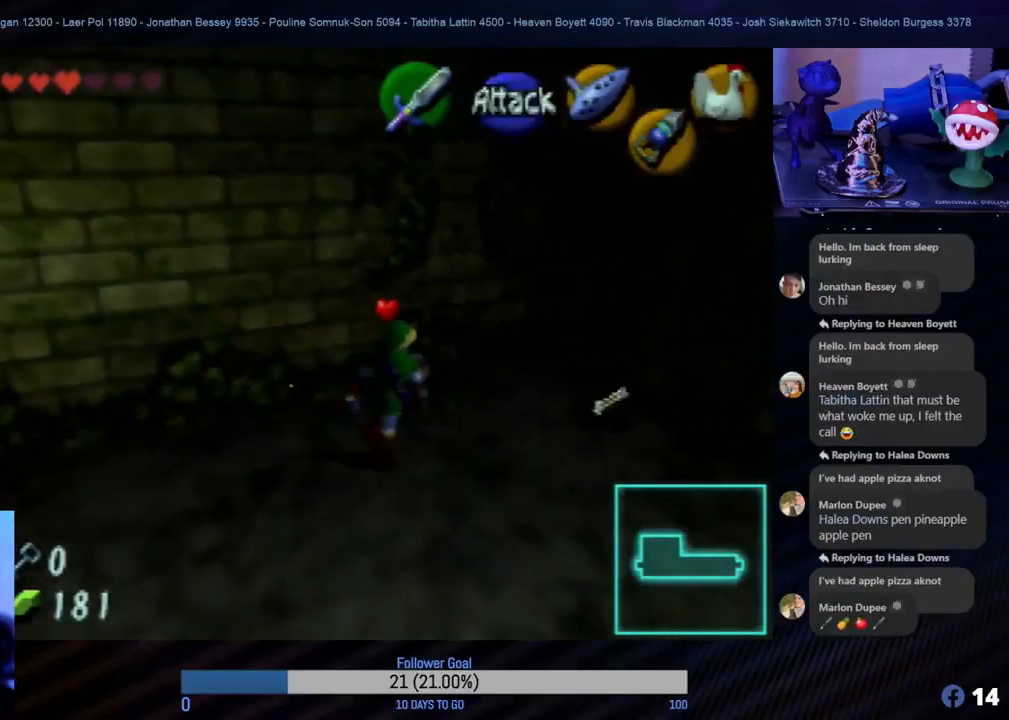
{"buttons": [], "left_stick": "right", "events": [[283, "left_stick", "right"]]}
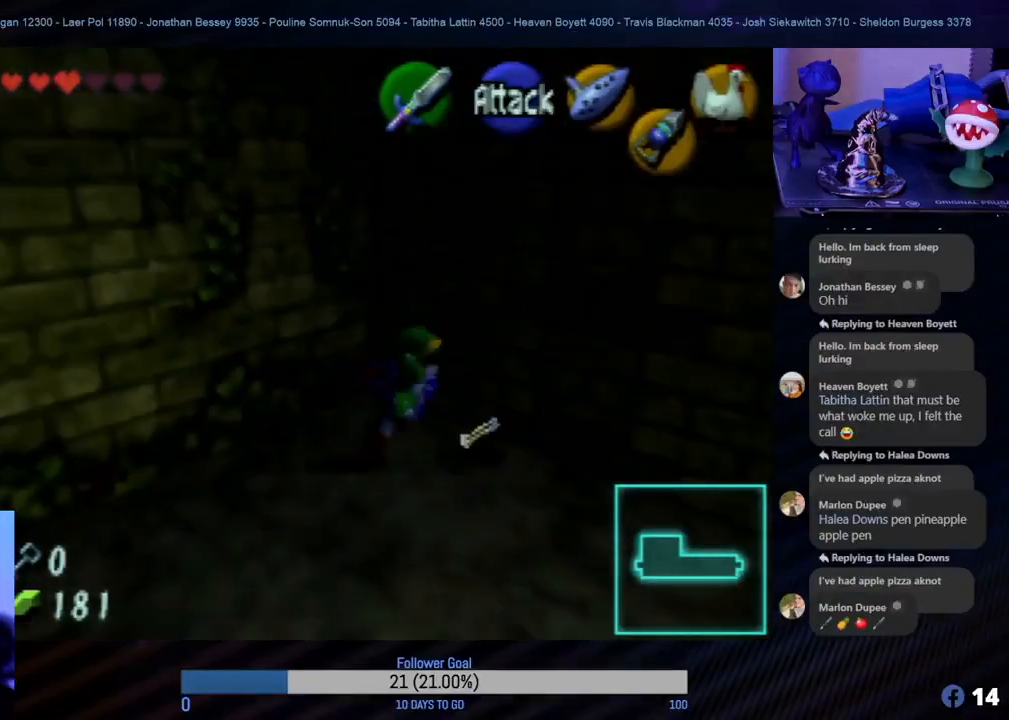
{"buttons": [], "left_stick": "center", "events": [[200, "START", "down"], [200, "left_stick", "center"], [350, "START", "up"]]}
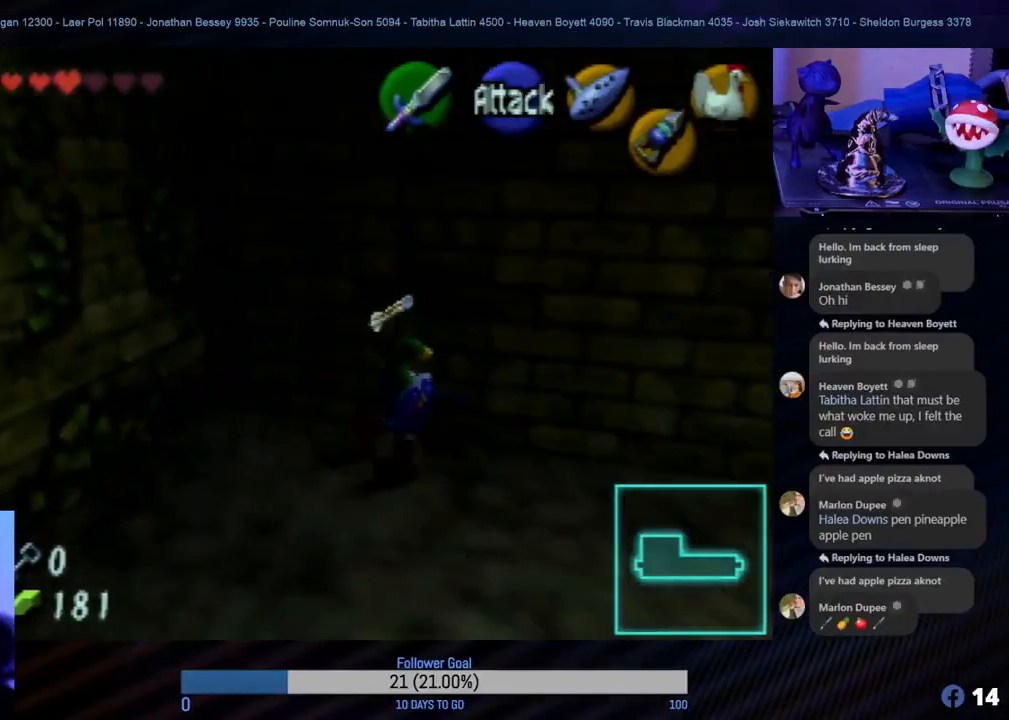
{"buttons": [], "left_stick": "center", "events": []}
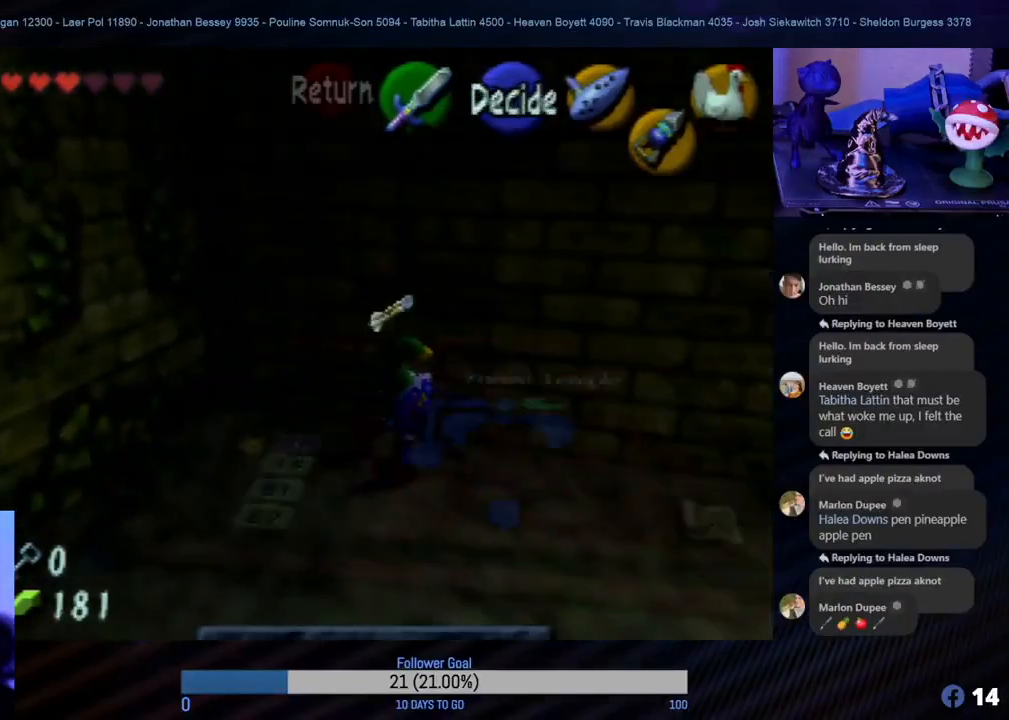
{"buttons": [], "left_stick": "center", "events": []}